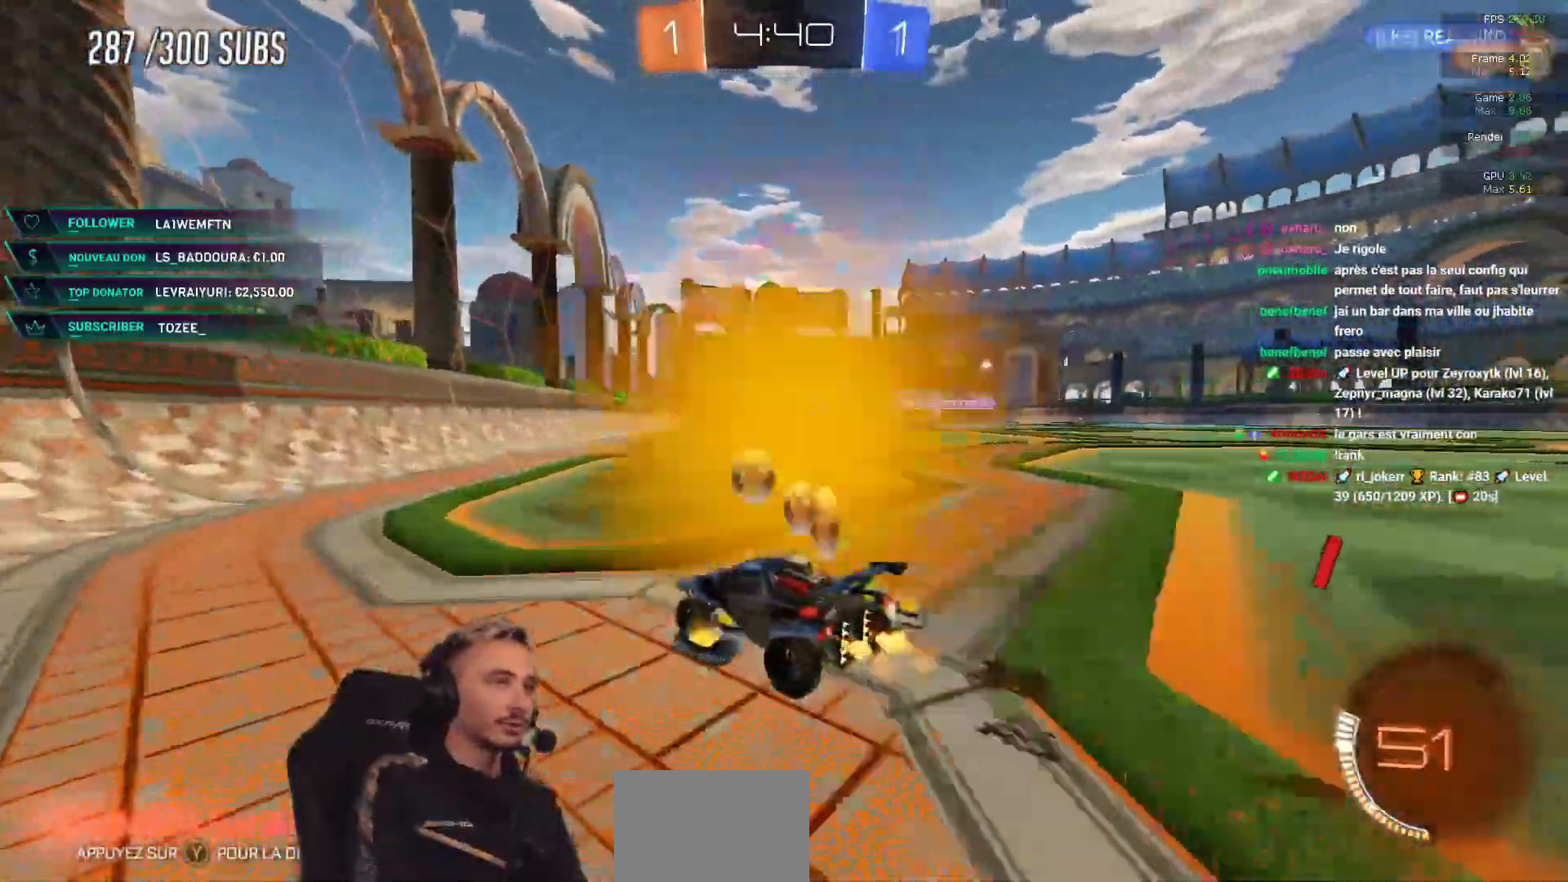
Gameplay with a controller (Xbox layout); each line is a JSON object with the inputs held at the frame after it. "events" lists button and stick changes between this image and that frame as [ms after this image, input, new state], when the widget could be followed in between. Not read: X.
{"buttons": ["A", "R2"], "left_stick": "right", "right_stick": "center", "events": [[351, "left_stick", "center"], [484, "left_stick", "right"], [501, "A", "down"]]}
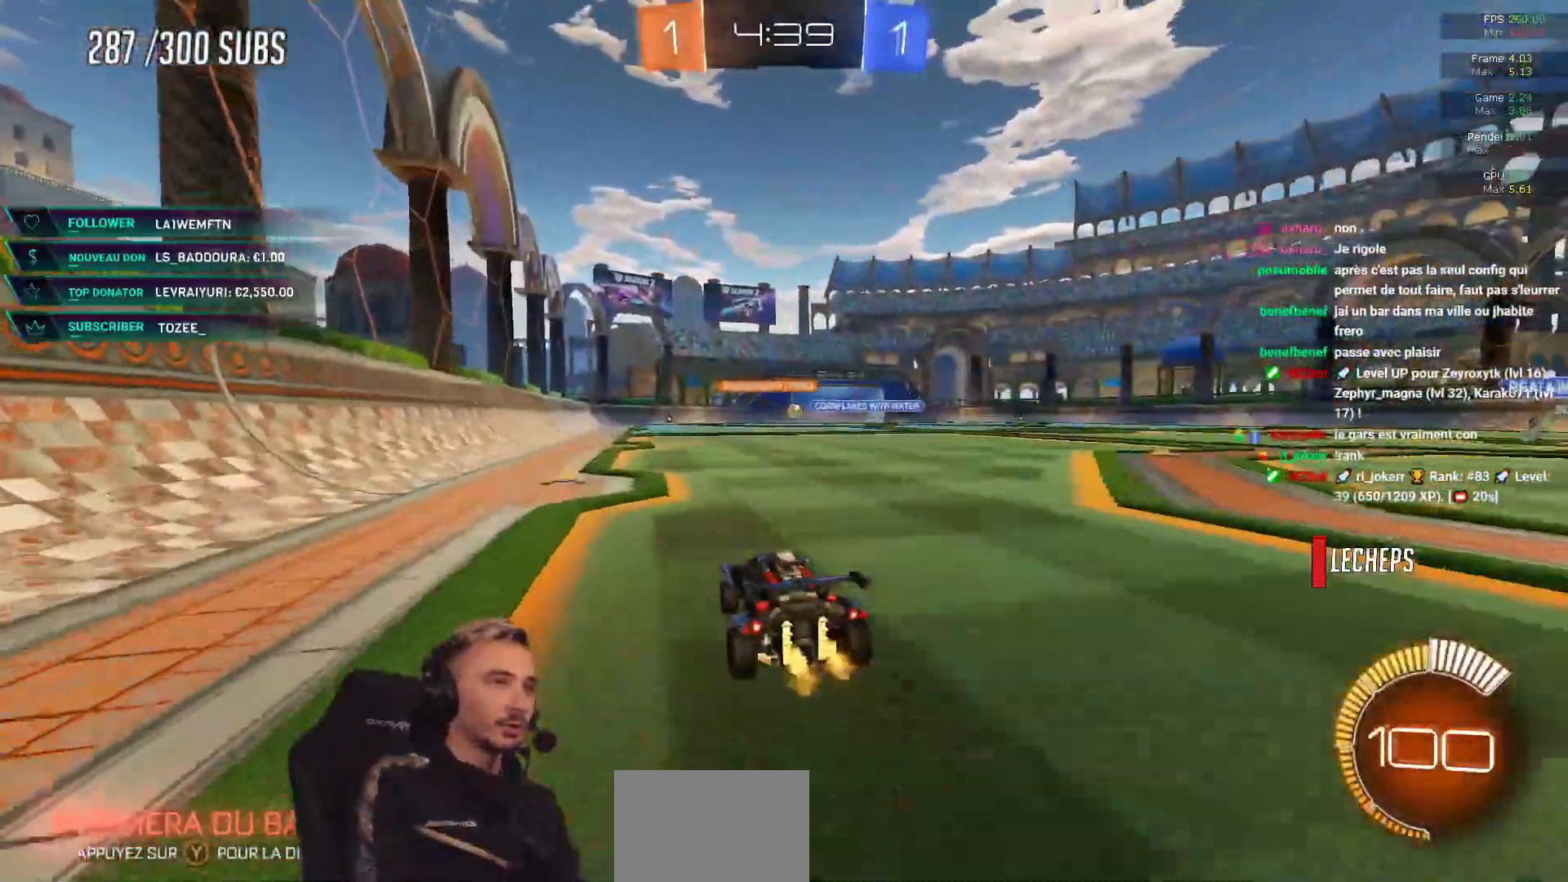
{"buttons": ["R2"], "left_stick": "right", "right_stick": "center", "events": [[67, "A", "up"], [133, "A", "down"], [233, "left_stick", "center"], [250, "A", "up"], [484, "left_stick", "right"]]}
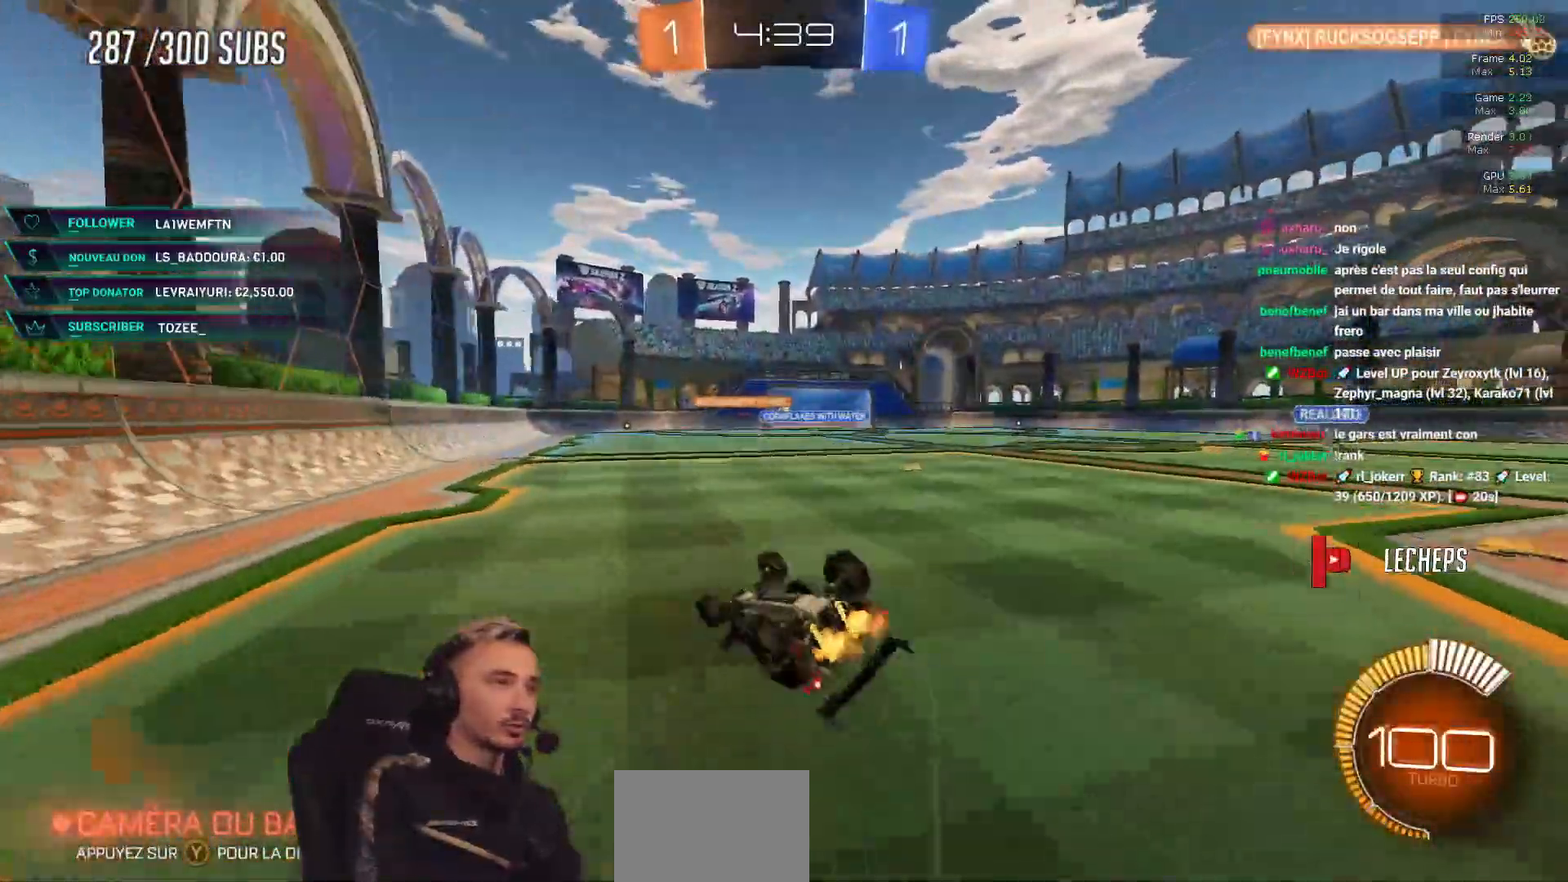
{"buttons": ["R2"], "left_stick": "right", "right_stick": "center", "events": [[17, "L1", "down"], [167, "L1", "up"], [217, "left_stick", "center"], [484, "left_stick", "right"]]}
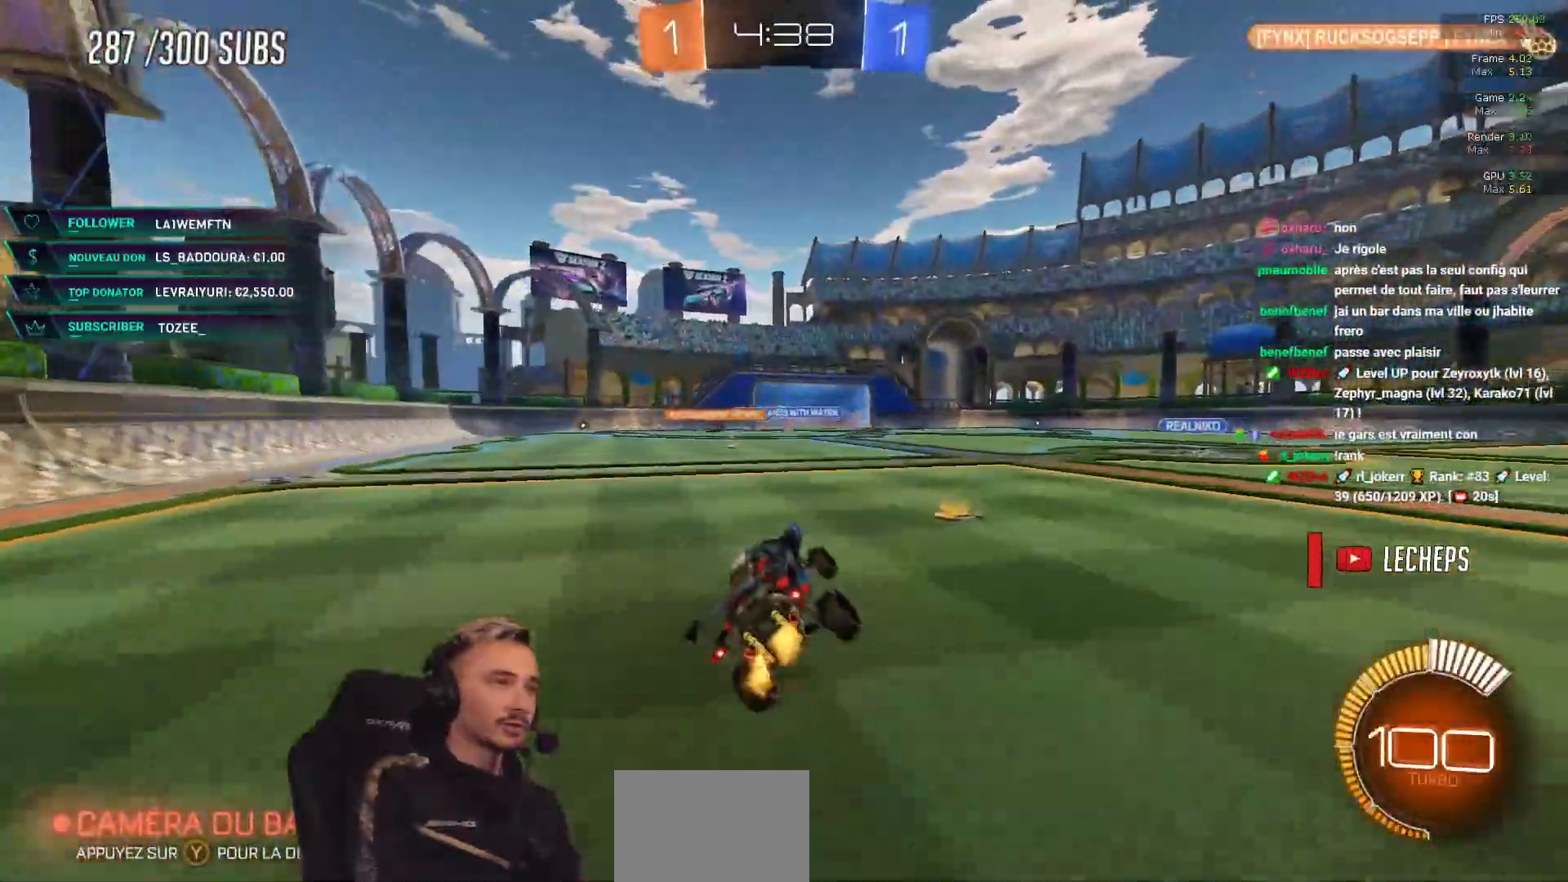
{"buttons": ["R2"], "left_stick": "right", "right_stick": "center", "events": []}